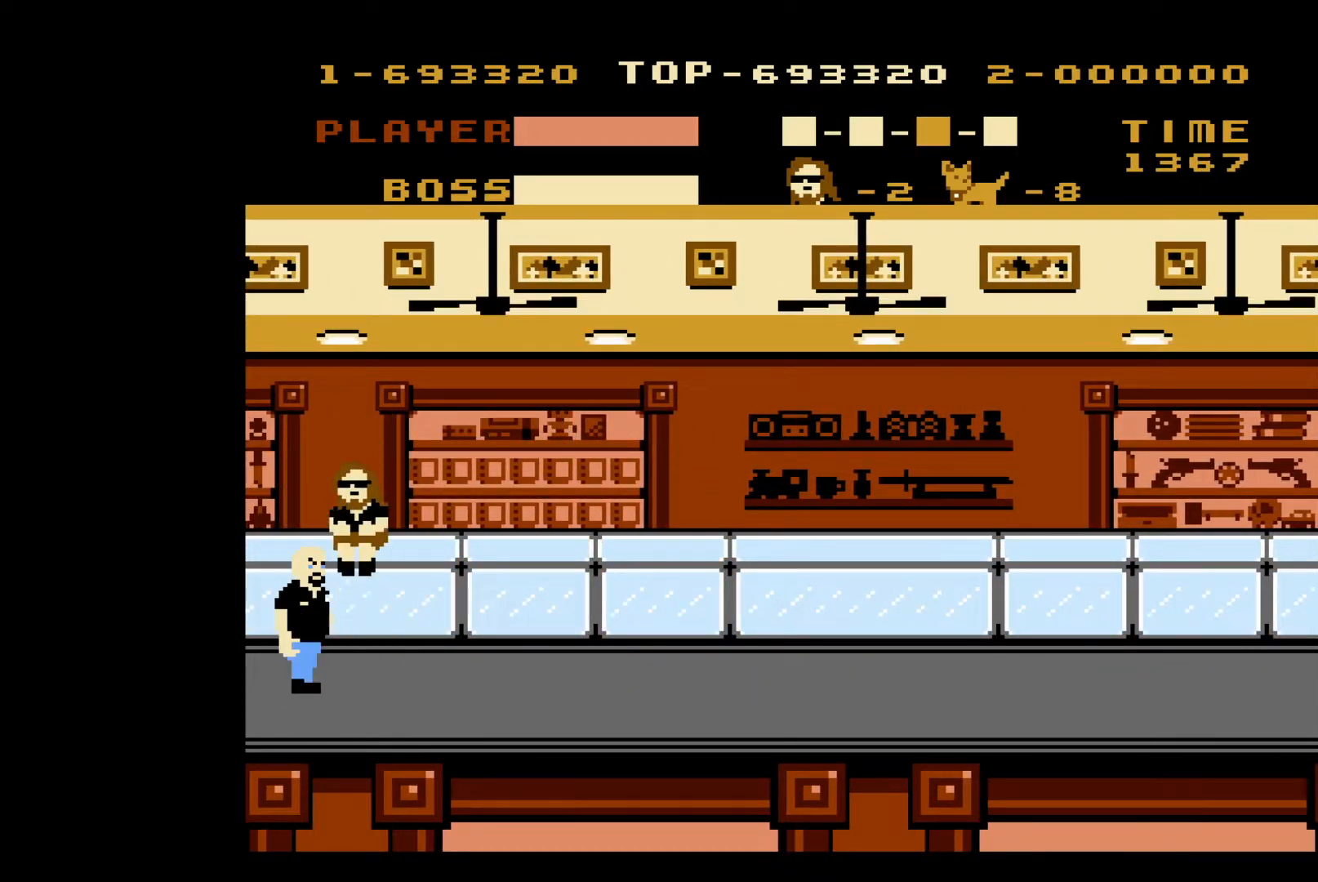
Gameplay with a controller (Nintendo layout); each line is a JSON object with the inputs held at the frame after it. "events" lists button and stick changes between this image and that frame as [ms after this image, input, new state], when the widget could be followed in between. Not read: L3 R3.
{"buttons": [], "events": [[350, "A", "up"]]}
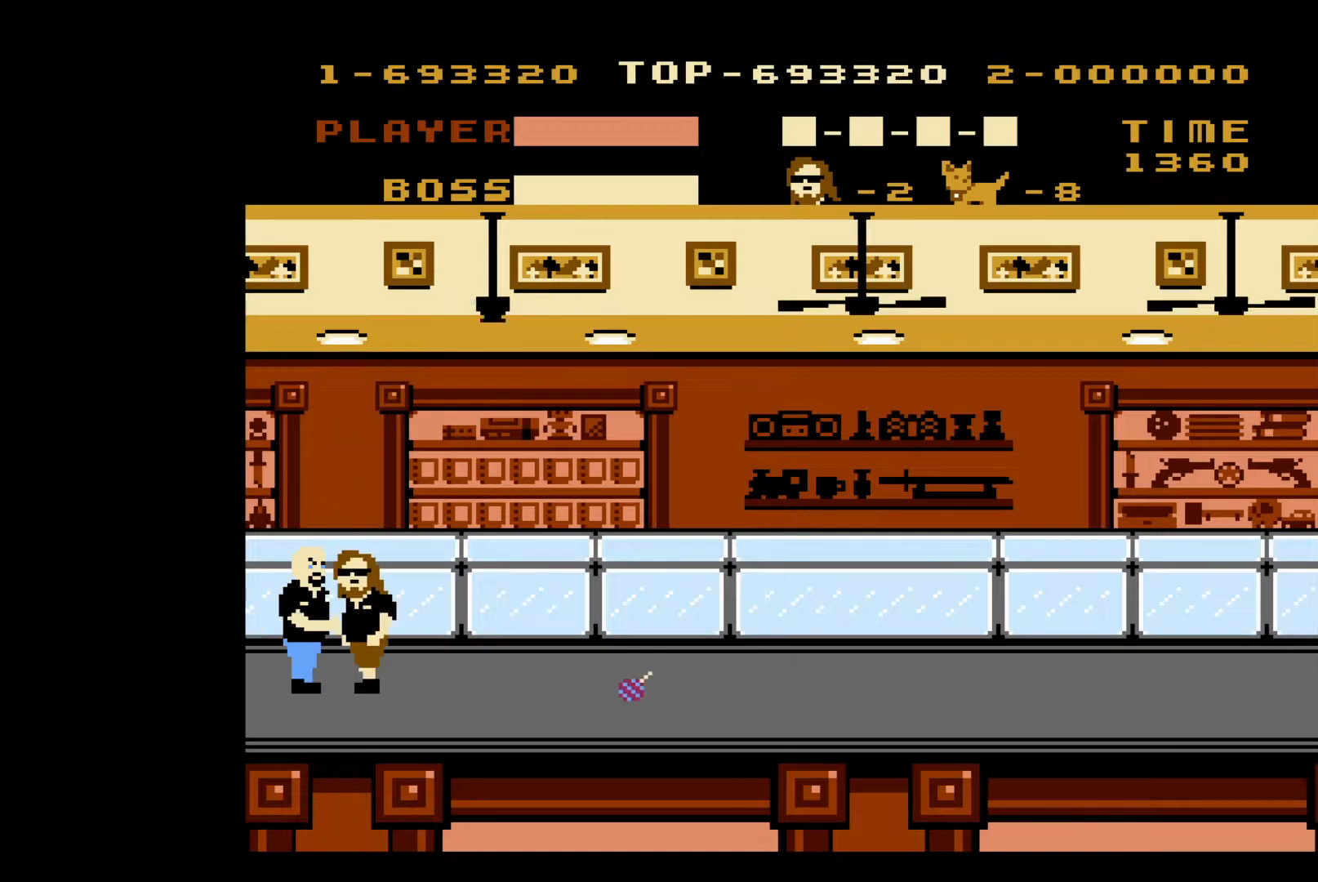
{"buttons": [], "events": [[67, "B", "down"], [167, "B", "up"], [233, "B", "down"], [300, "B", "up"], [367, "B", "down"], [467, "B", "up"]]}
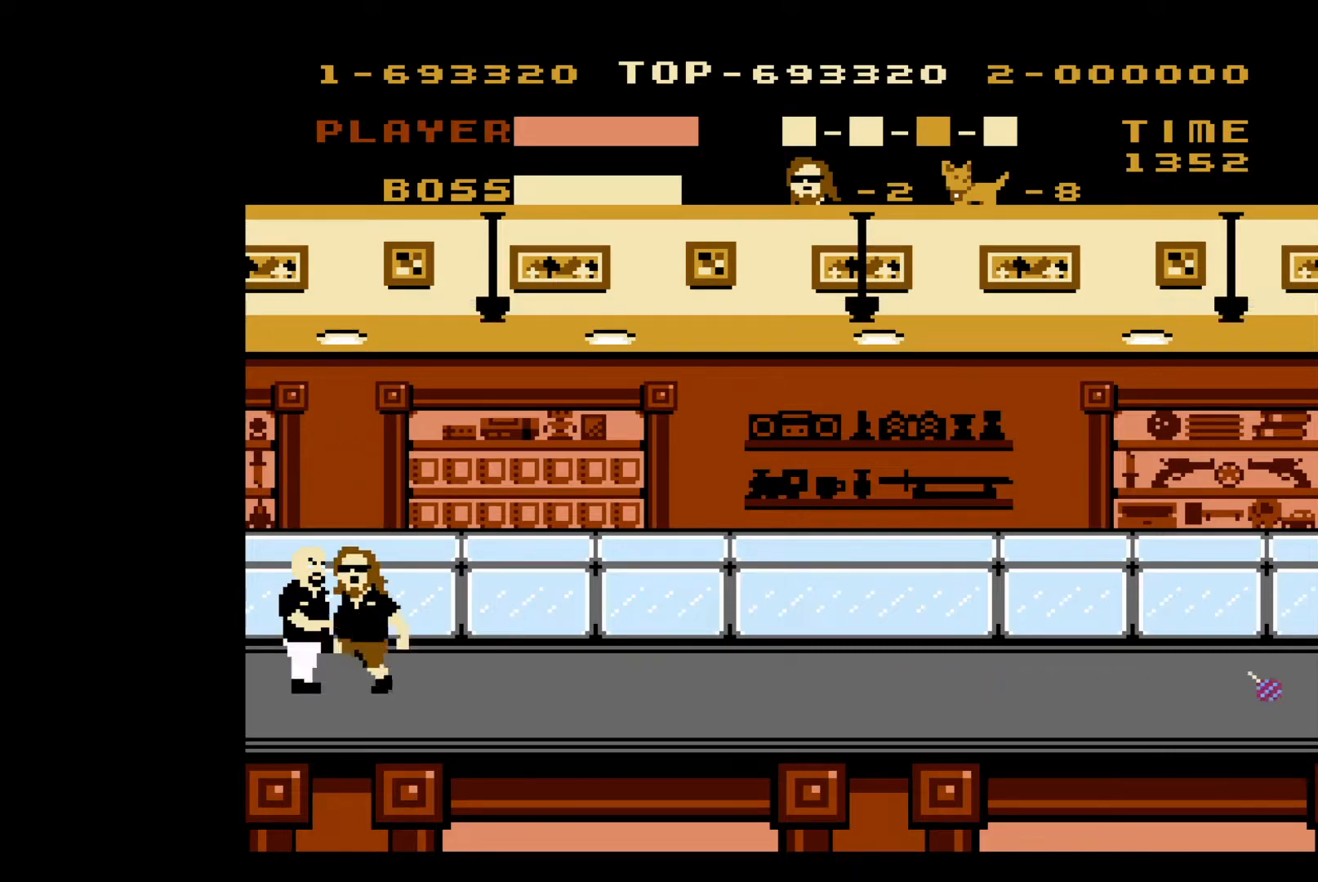
{"buttons": [], "events": [[17, "B", "down"], [117, "B", "up"], [183, "B", "down"], [283, "B", "up"]]}
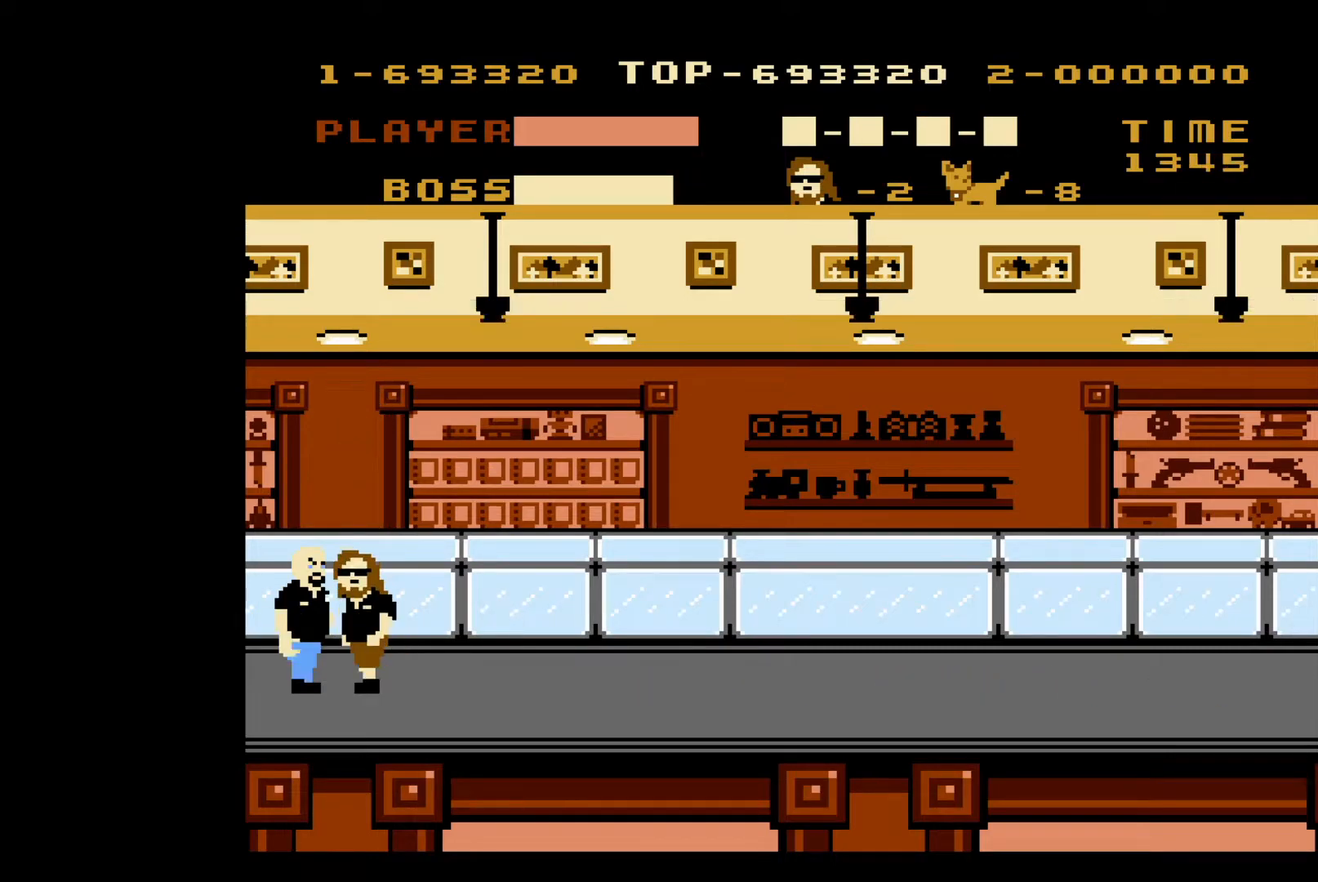
{"buttons": [], "events": [[50, "A", "down"], [317, "A", "up"]]}
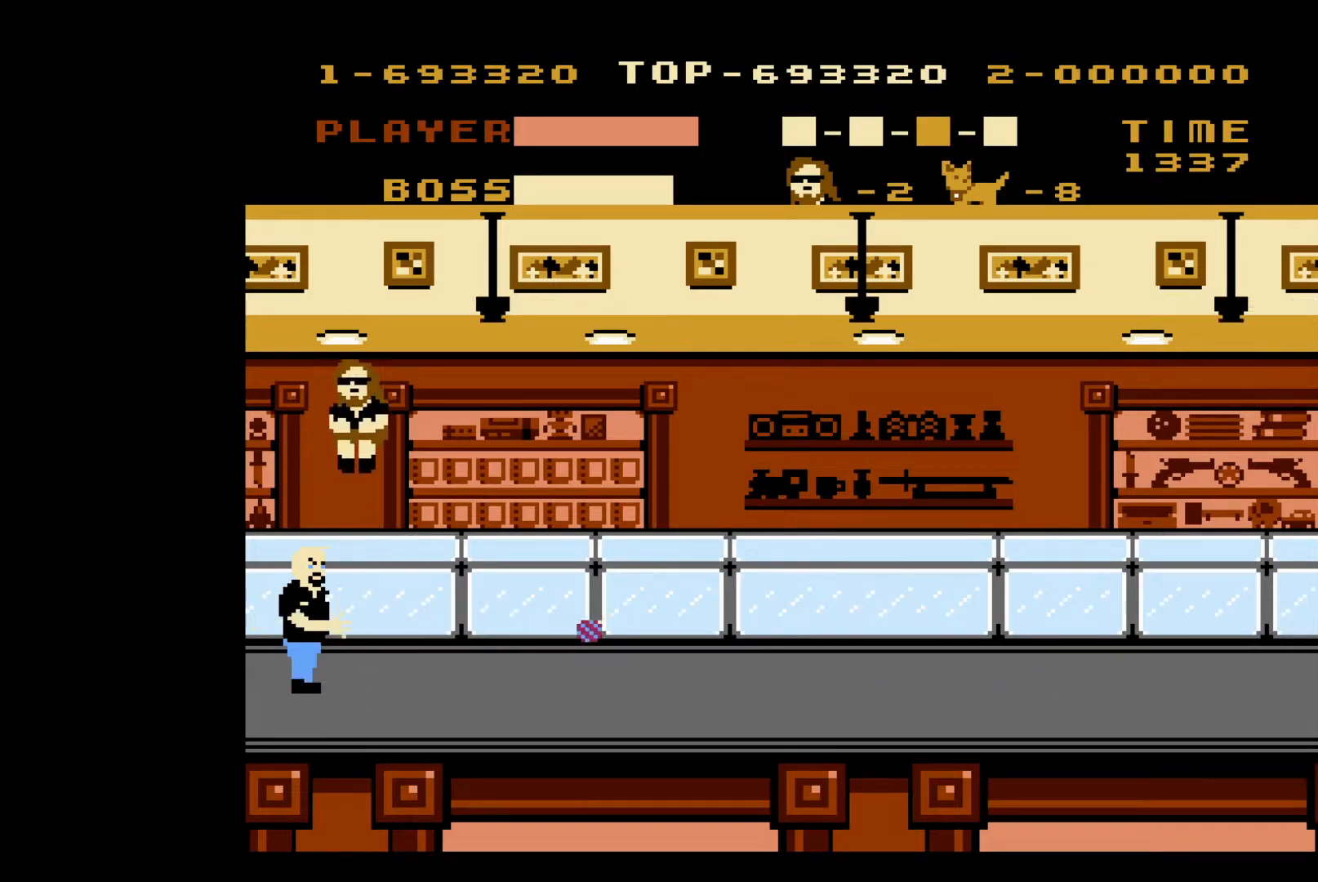
{"buttons": [], "events": [[100, "B", "down"], [183, "B", "up"], [233, "B", "down"], [333, "B", "up"], [400, "B", "down"], [483, "B", "up"]]}
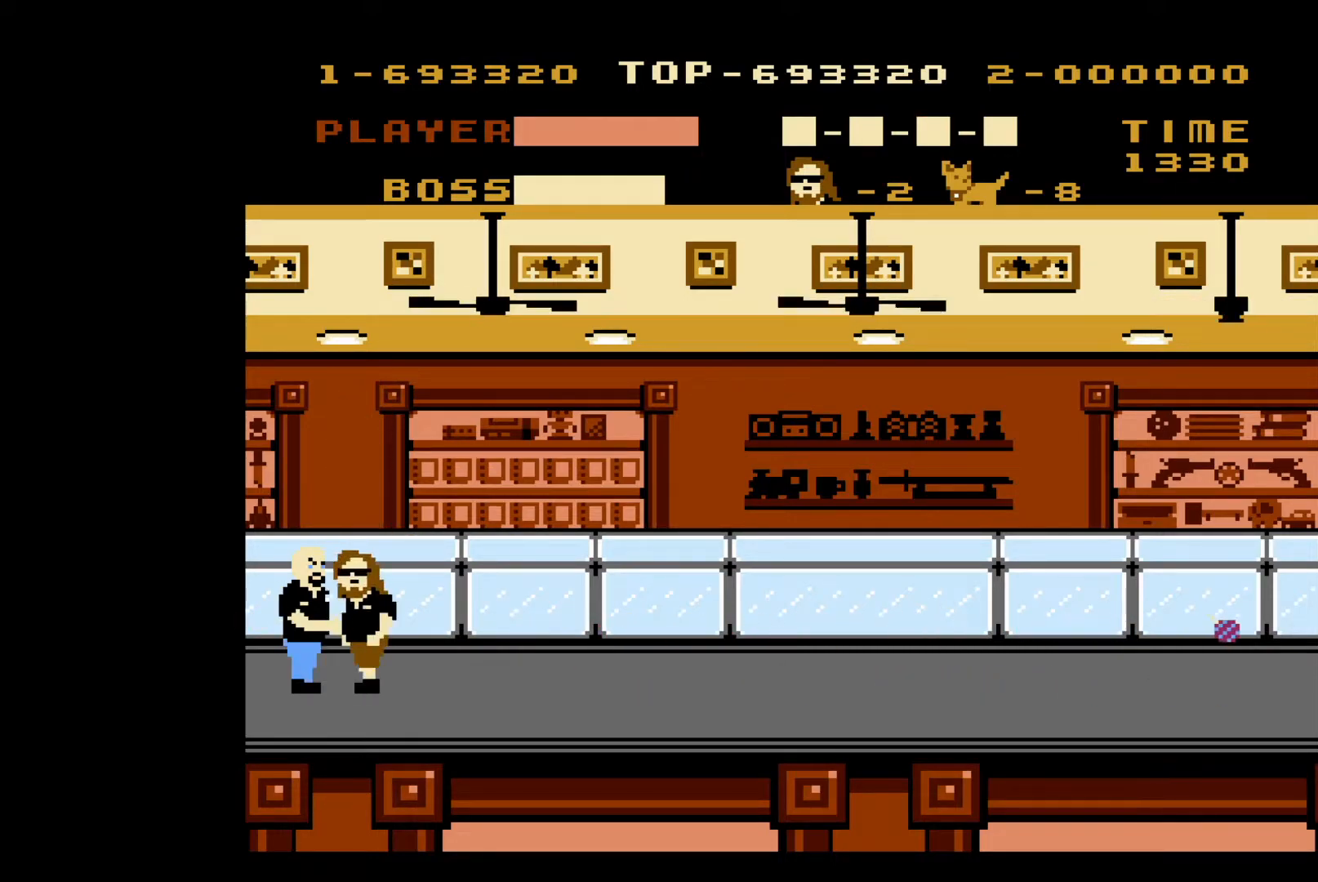
{"buttons": [], "events": [[33, "B", "down"], [150, "B", "up"], [217, "B", "down"], [317, "B", "up"]]}
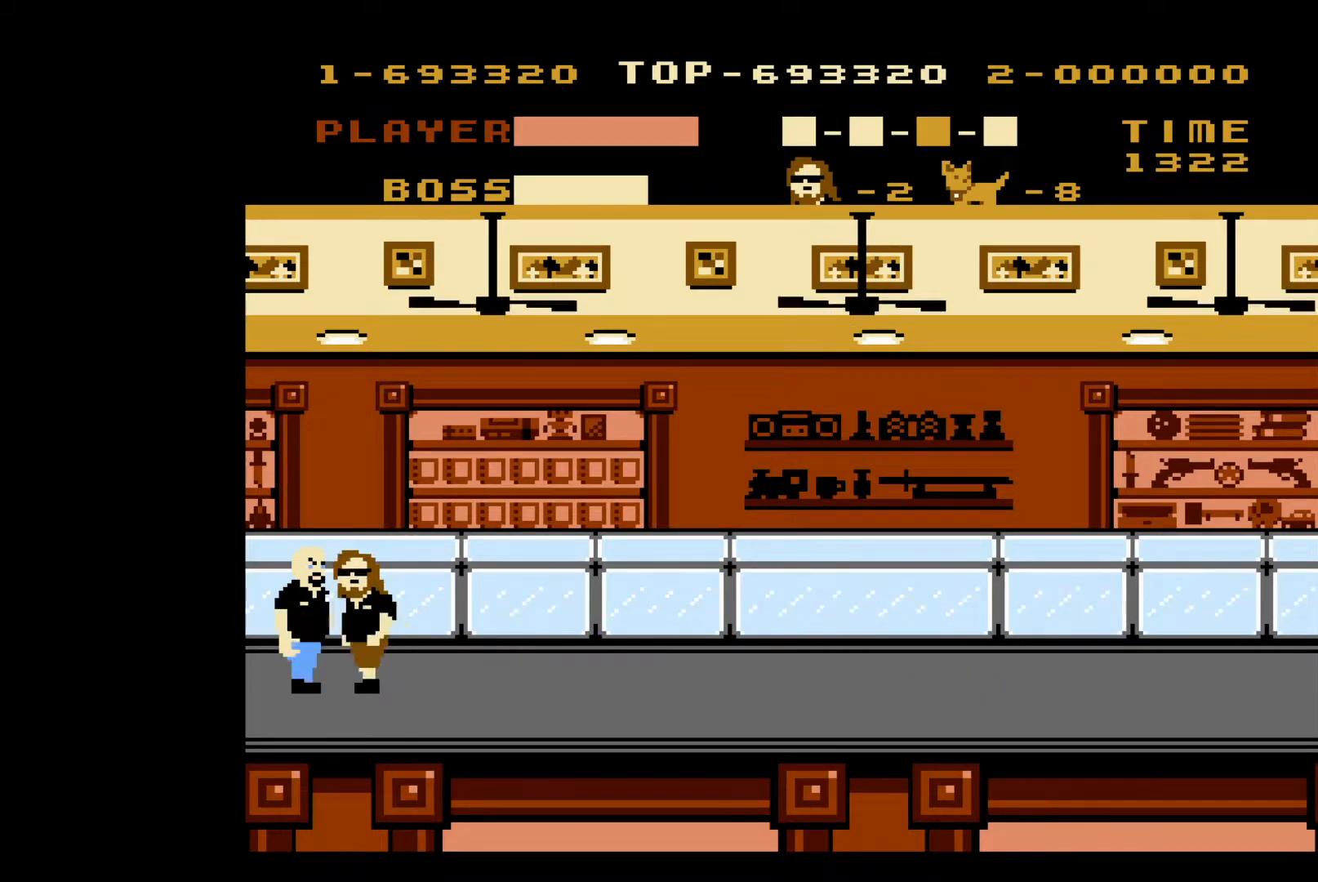
{"buttons": [], "events": [[33, "A", "down"], [300, "A", "up"]]}
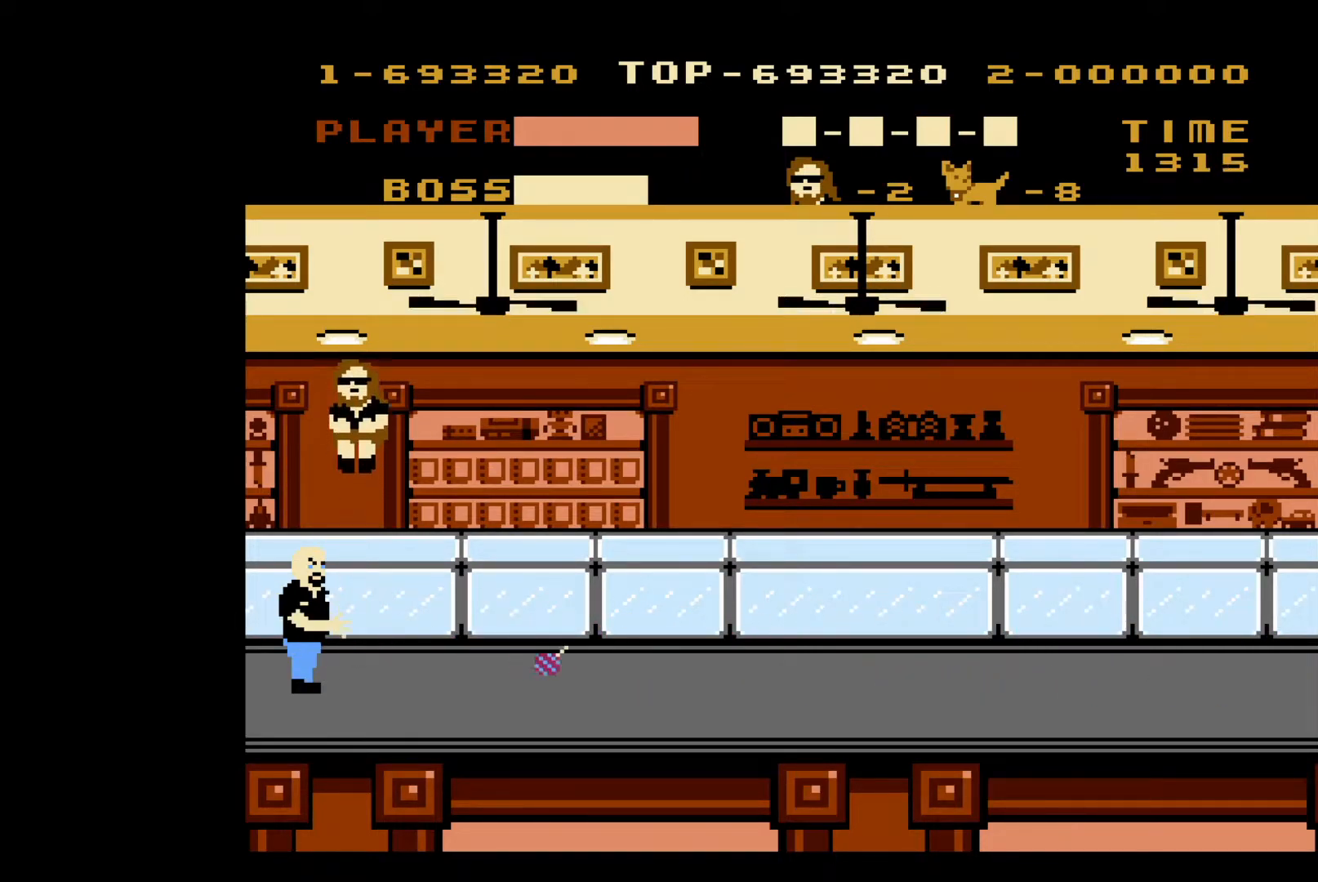
{"buttons": [], "events": [[100, "B", "down"], [183, "B", "up"], [233, "B", "down"], [333, "B", "up"], [383, "B", "down"], [483, "B", "up"]]}
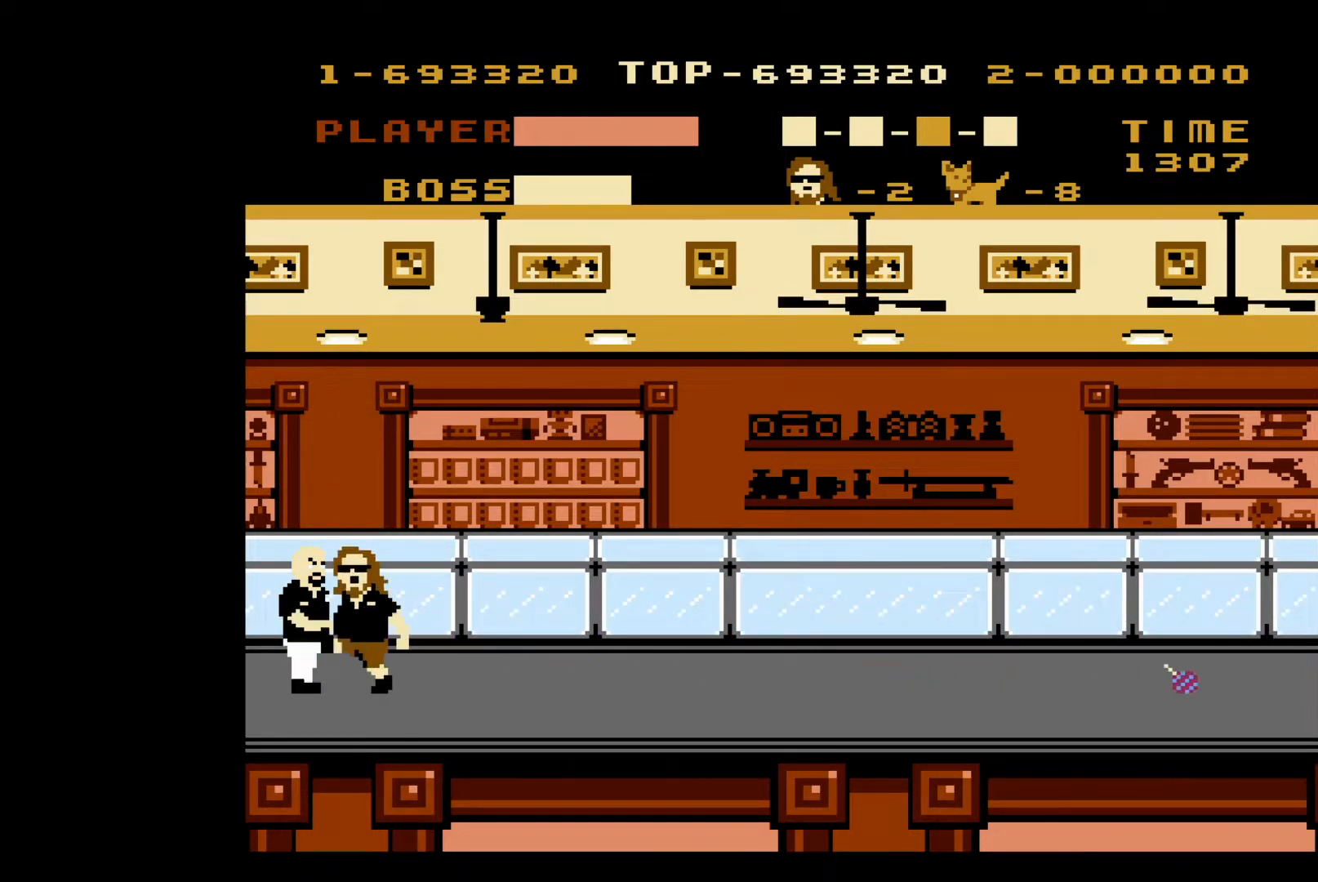
{"buttons": ["A"], "events": [[33, "B", "down"], [133, "B", "up"], [183, "B", "down"], [283, "B", "up"], [433, "A", "down"]]}
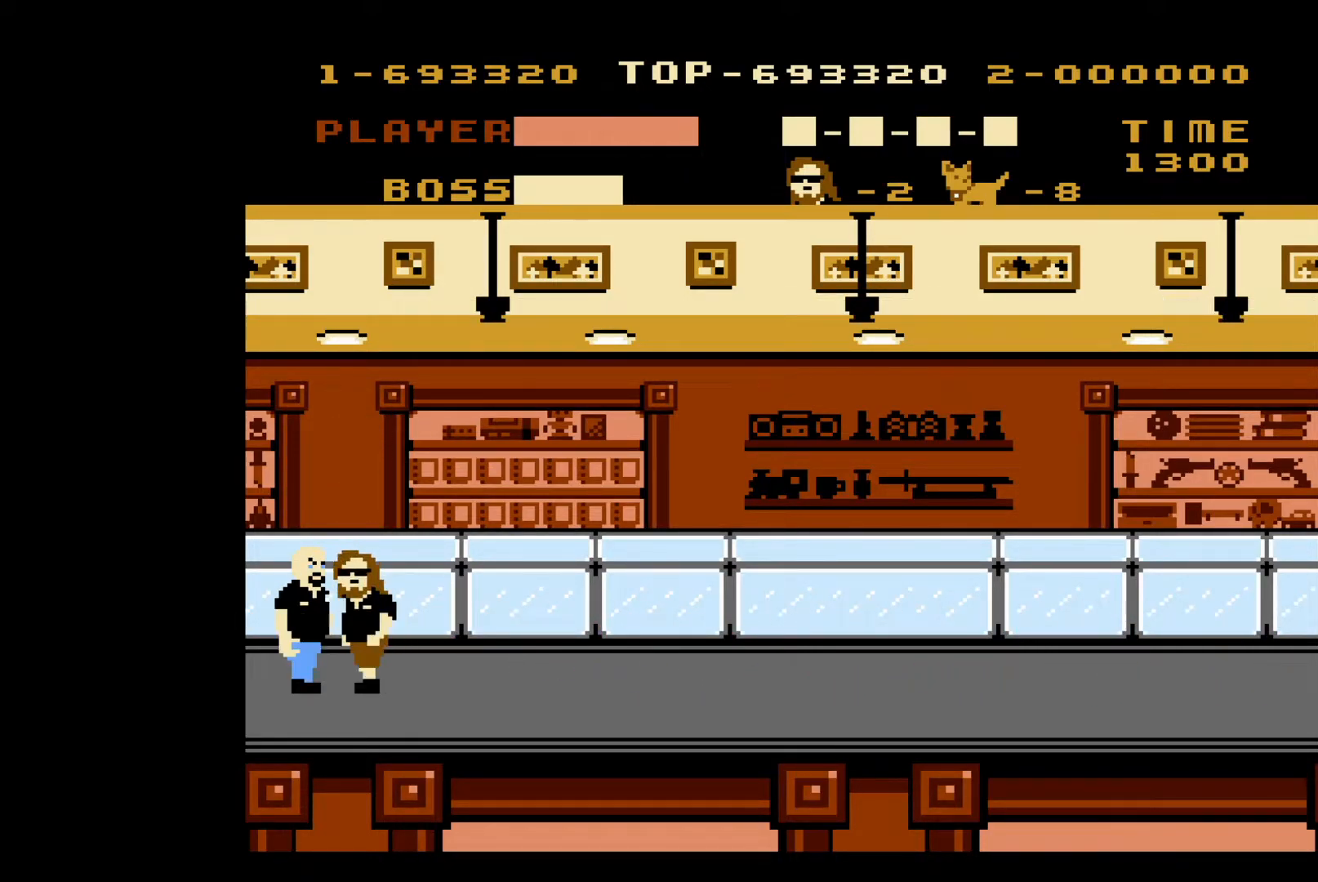
{"buttons": ["B"], "events": [[267, "A", "up"], [483, "B", "down"]]}
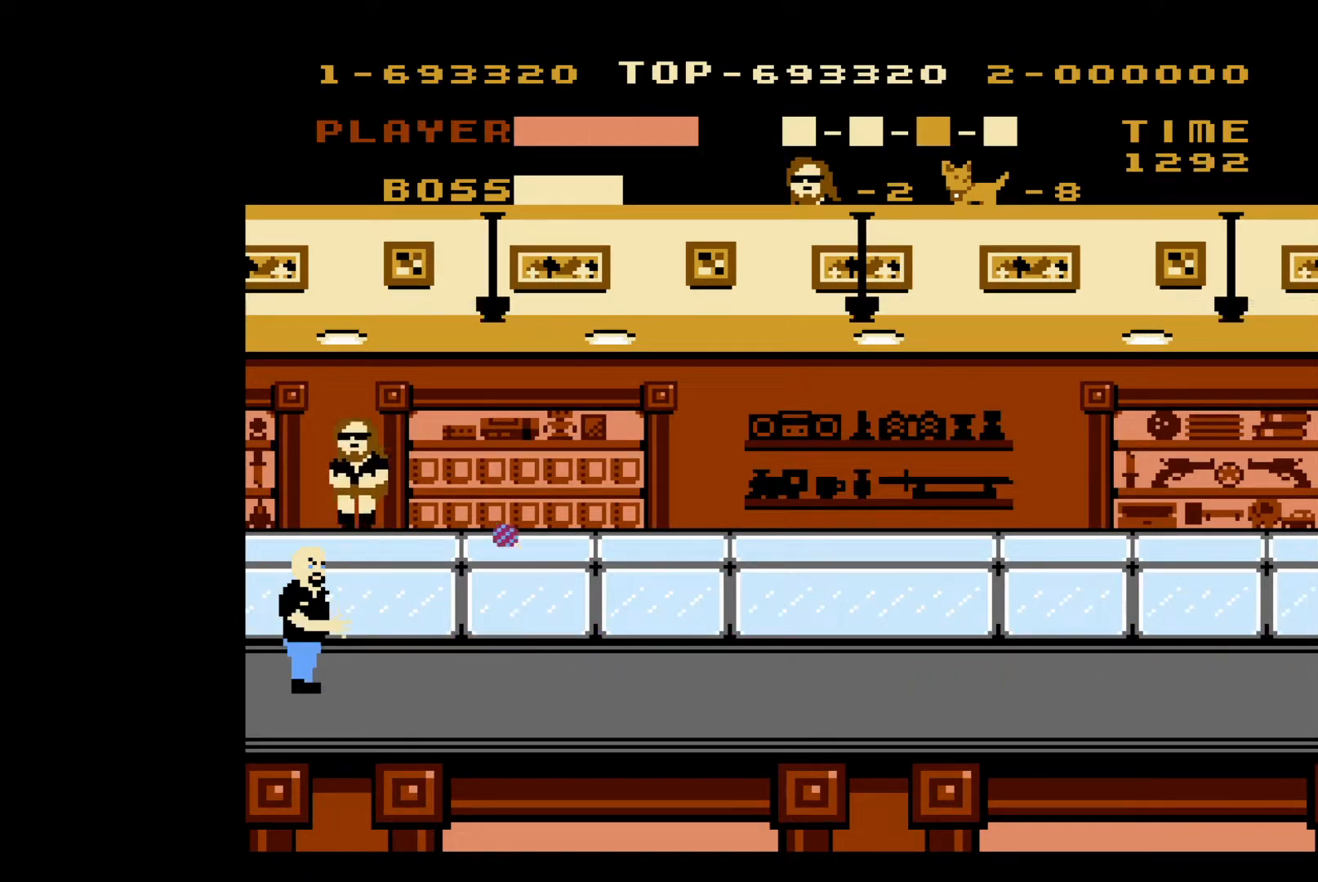
{"buttons": ["B"], "events": [[83, "B", "up"], [133, "B", "down"], [200, "B", "up"], [283, "B", "down"], [367, "B", "up"], [400, "B", "down"]]}
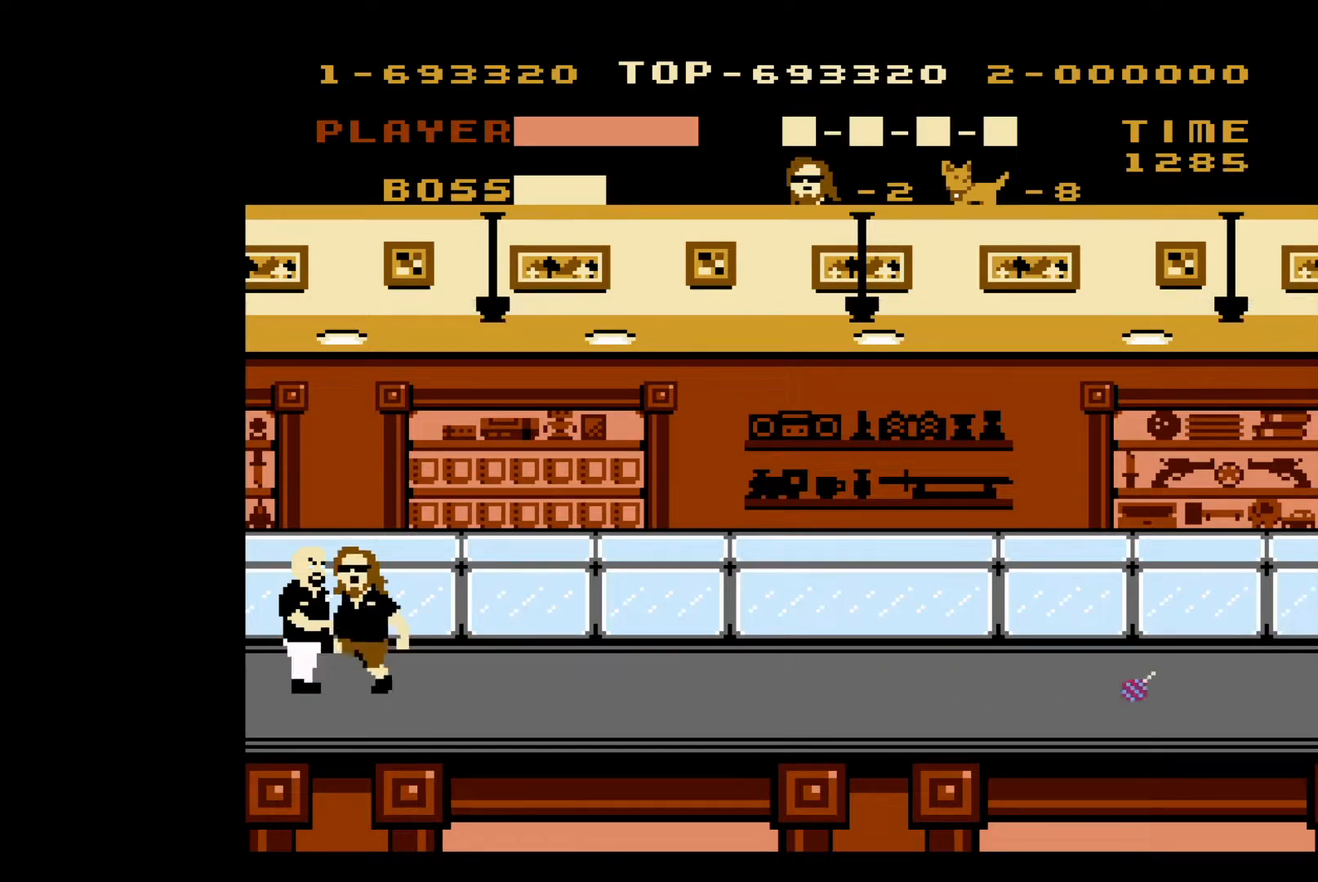
{"buttons": [], "events": [[17, "B", "up"], [67, "B", "down"], [183, "B", "up"], [217, "B", "down"], [317, "B", "up"], [383, "B", "down"], [500, "B", "up"]]}
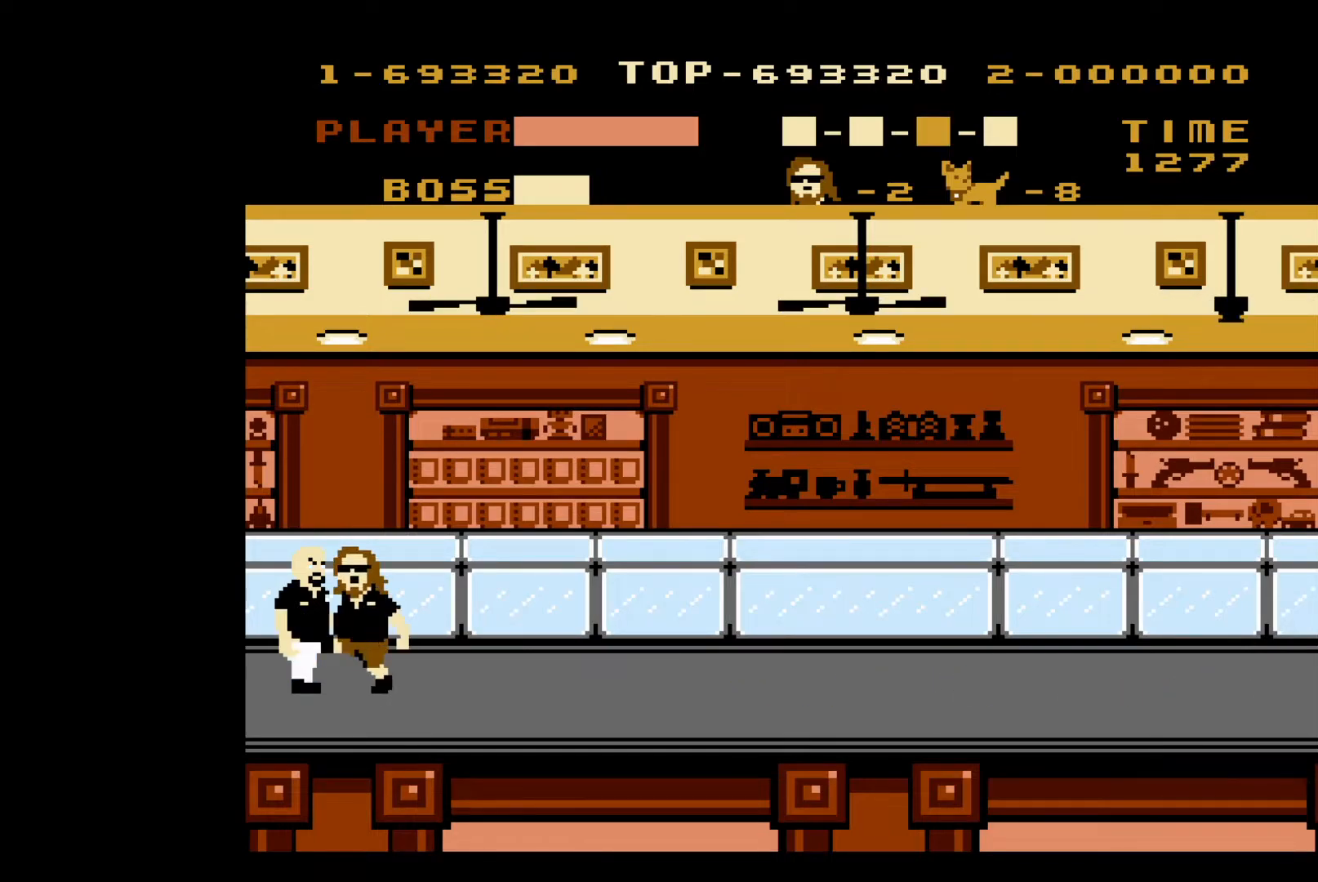
{"buttons": [], "events": [[117, "A", "down"], [367, "A", "up"]]}
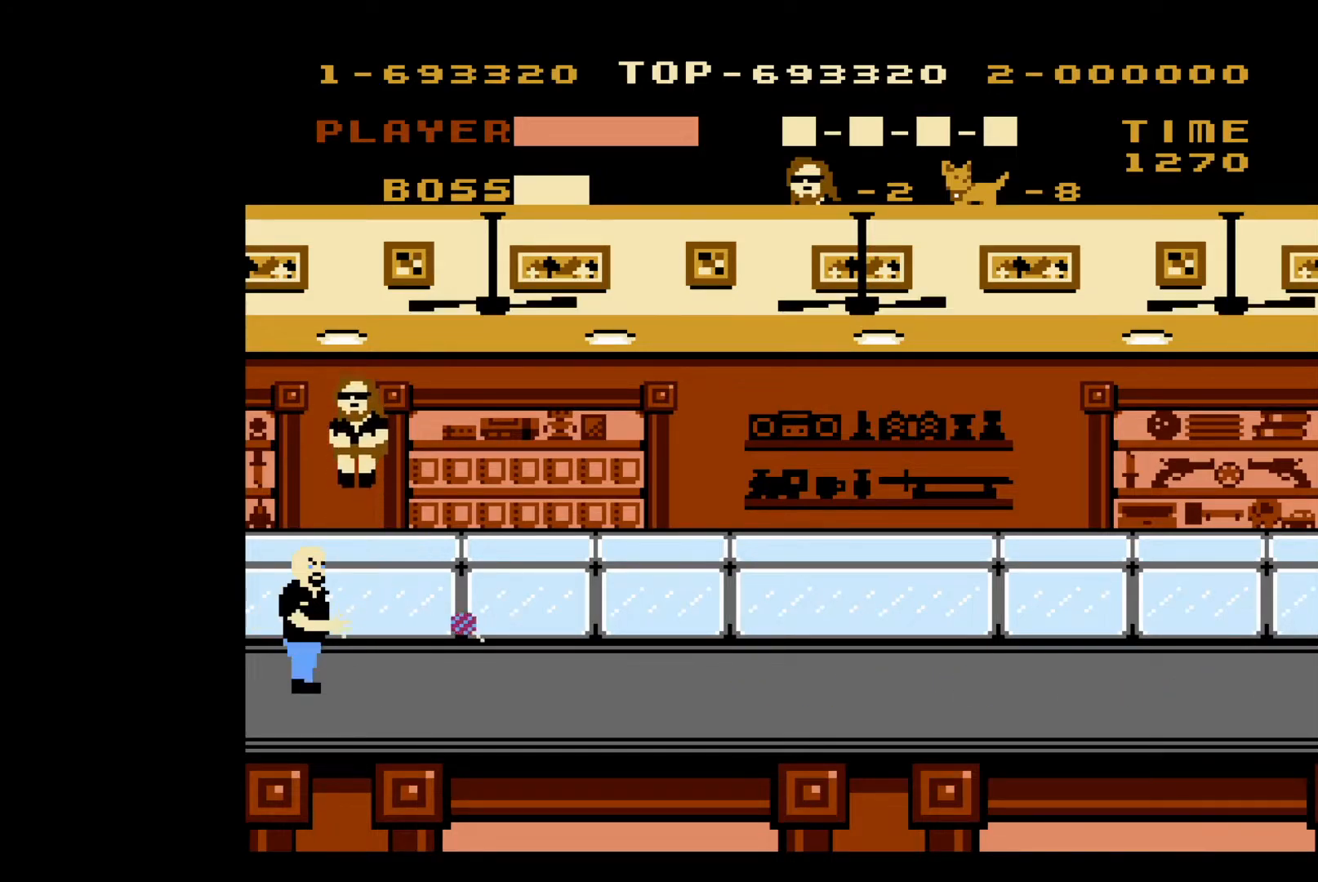
{"buttons": [], "events": [[200, "B", "down"], [300, "B", "up"], [333, "B", "down"], [450, "B", "up"]]}
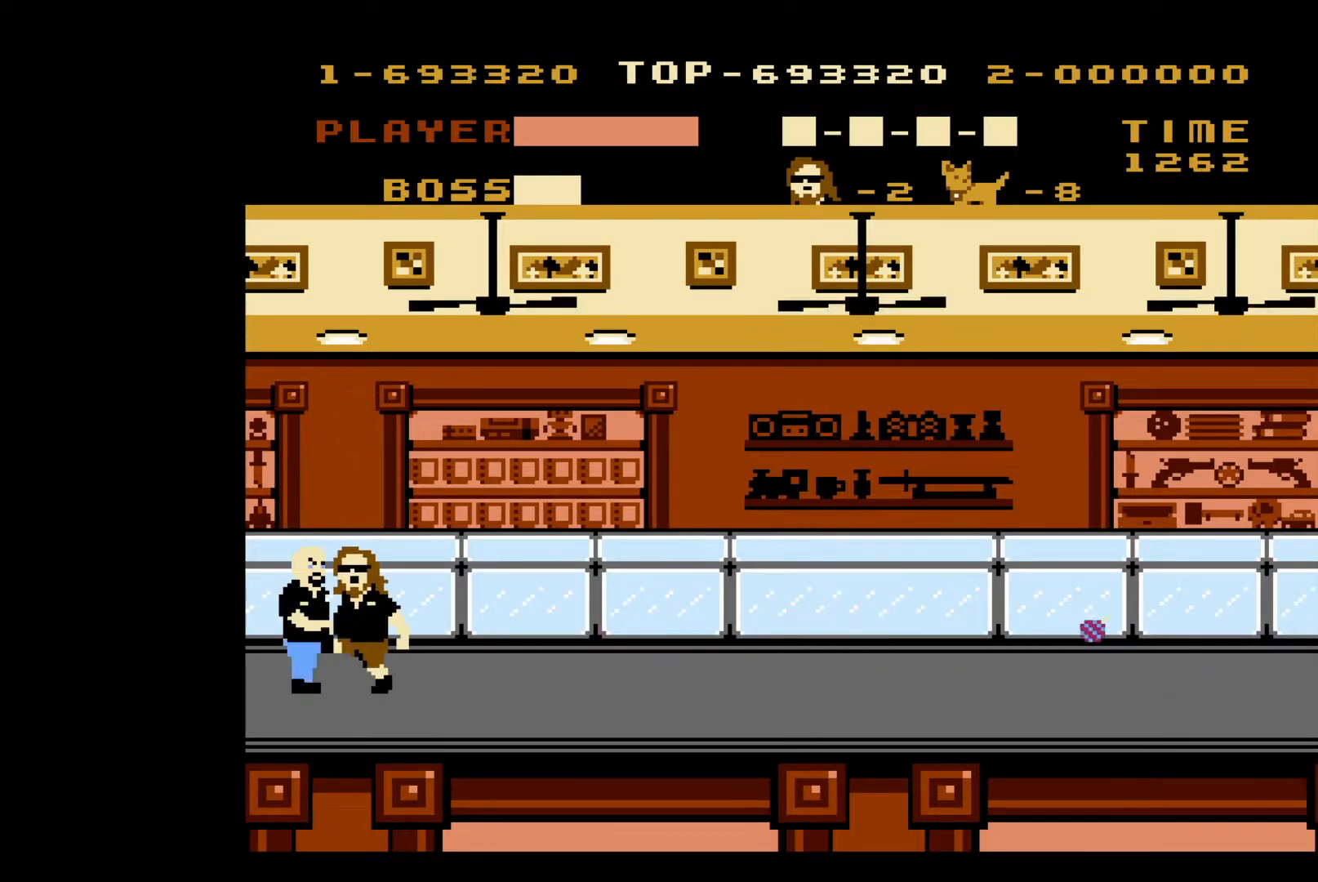
{"buttons": [], "events": [[17, "B", "down"], [117, "B", "up"], [167, "B", "down"], [267, "B", "up"], [317, "B", "down"], [433, "B", "up"]]}
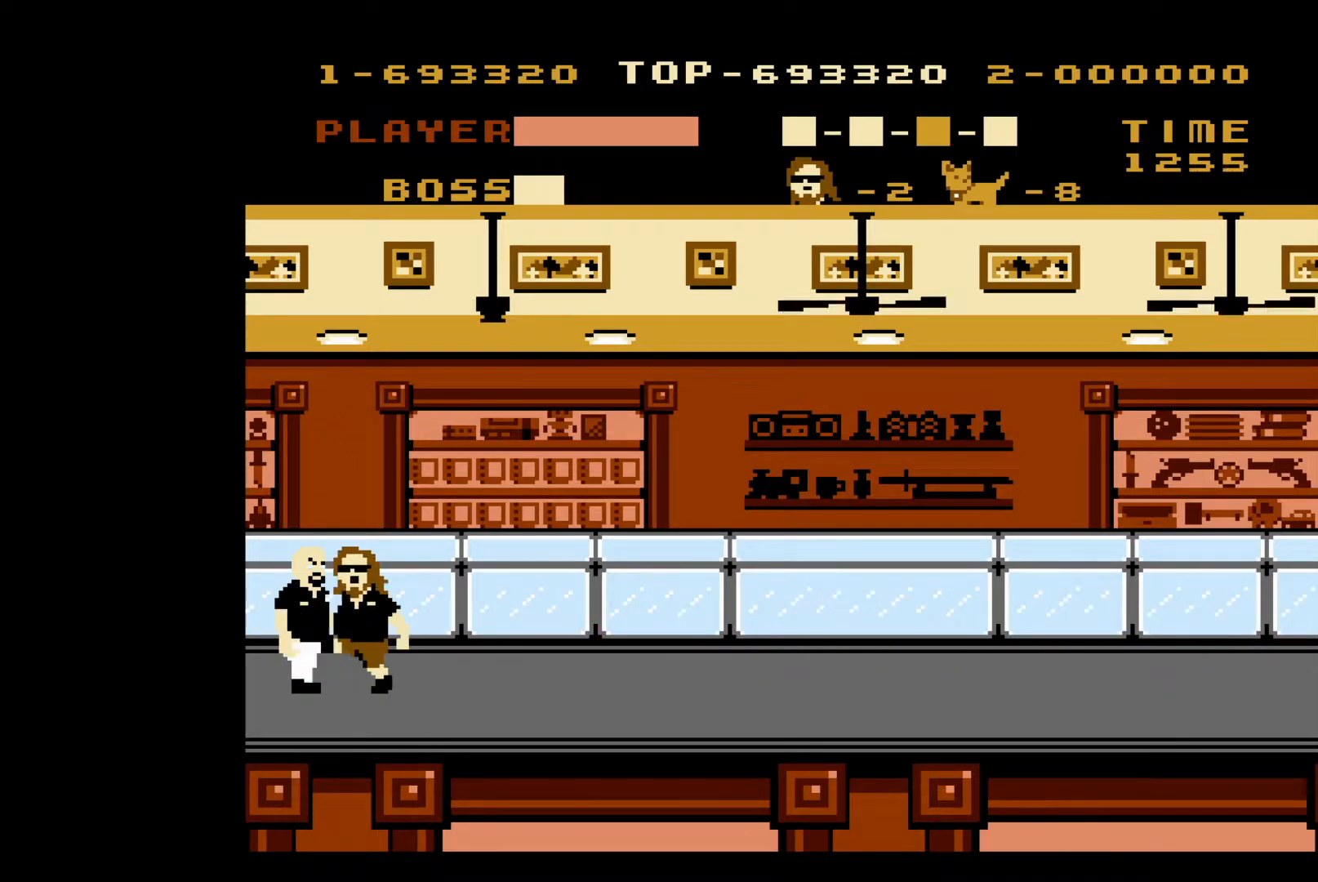
{"buttons": [], "events": [[117, "A", "down"], [400, "A", "up"]]}
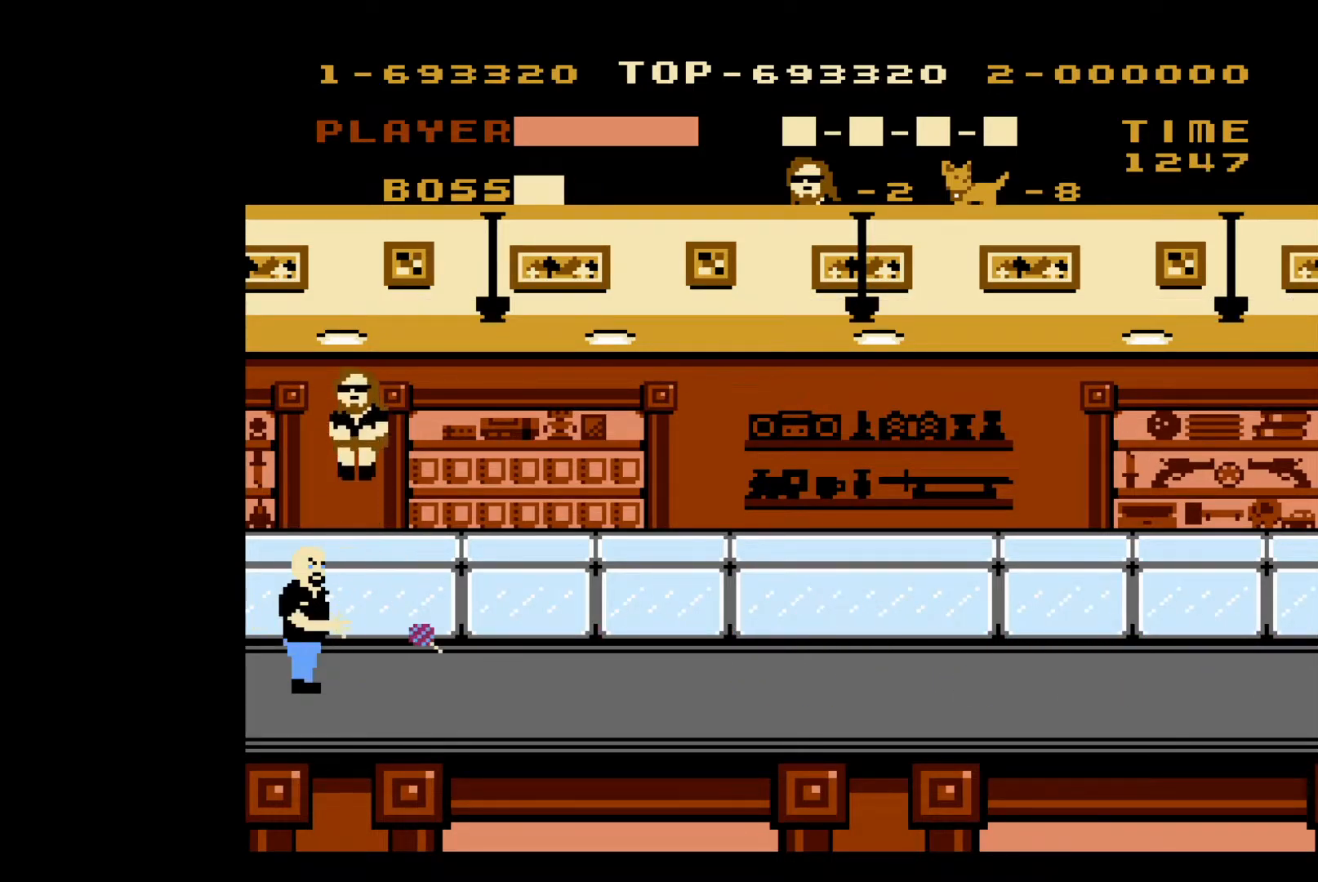
{"buttons": ["B"], "events": [[133, "B", "down"], [233, "B", "up"], [300, "B", "down"], [383, "B", "up"], [450, "B", "down"]]}
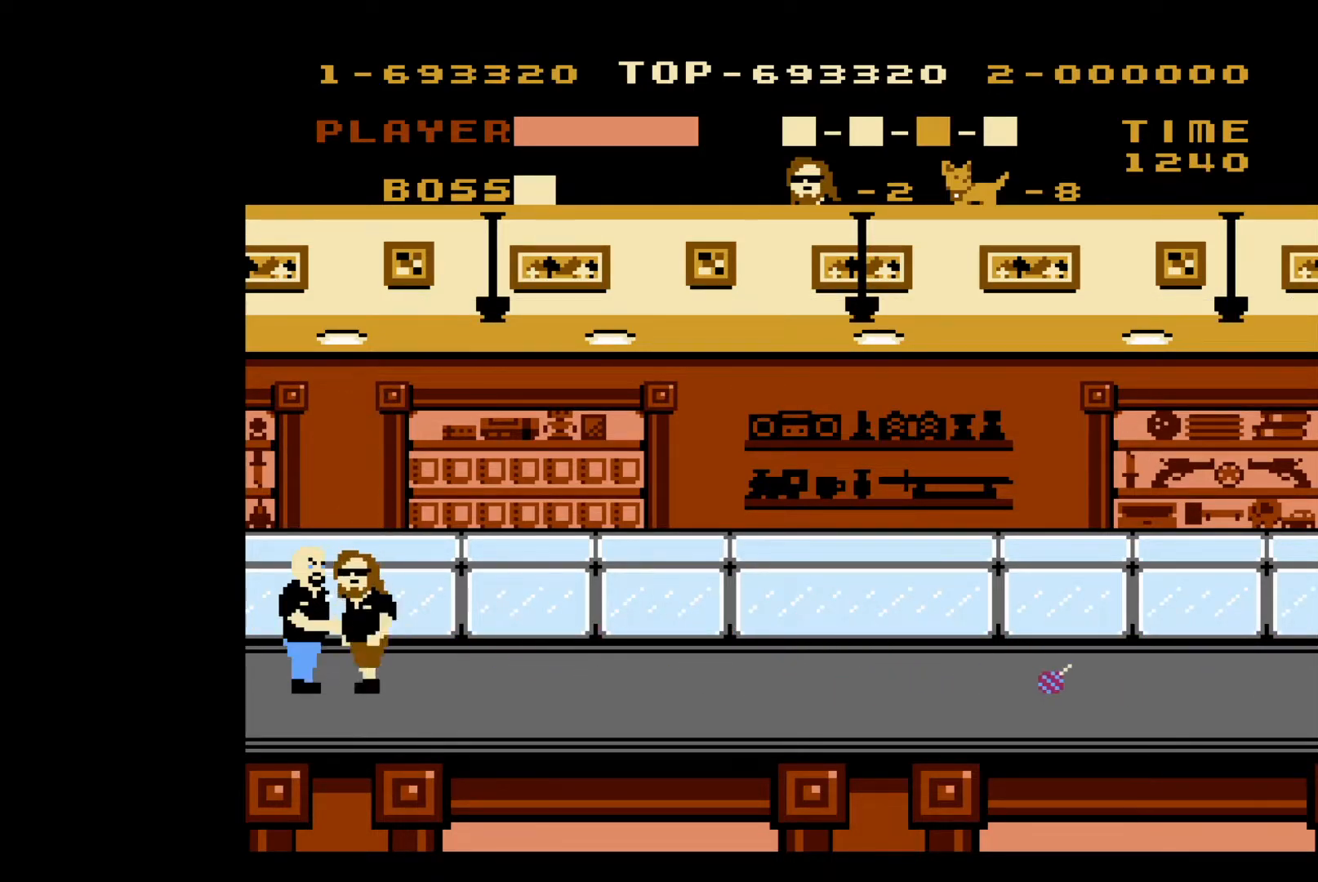
{"buttons": [], "events": [[50, "B", "up"], [117, "B", "down"], [200, "B", "up"], [267, "B", "down"], [400, "B", "up"]]}
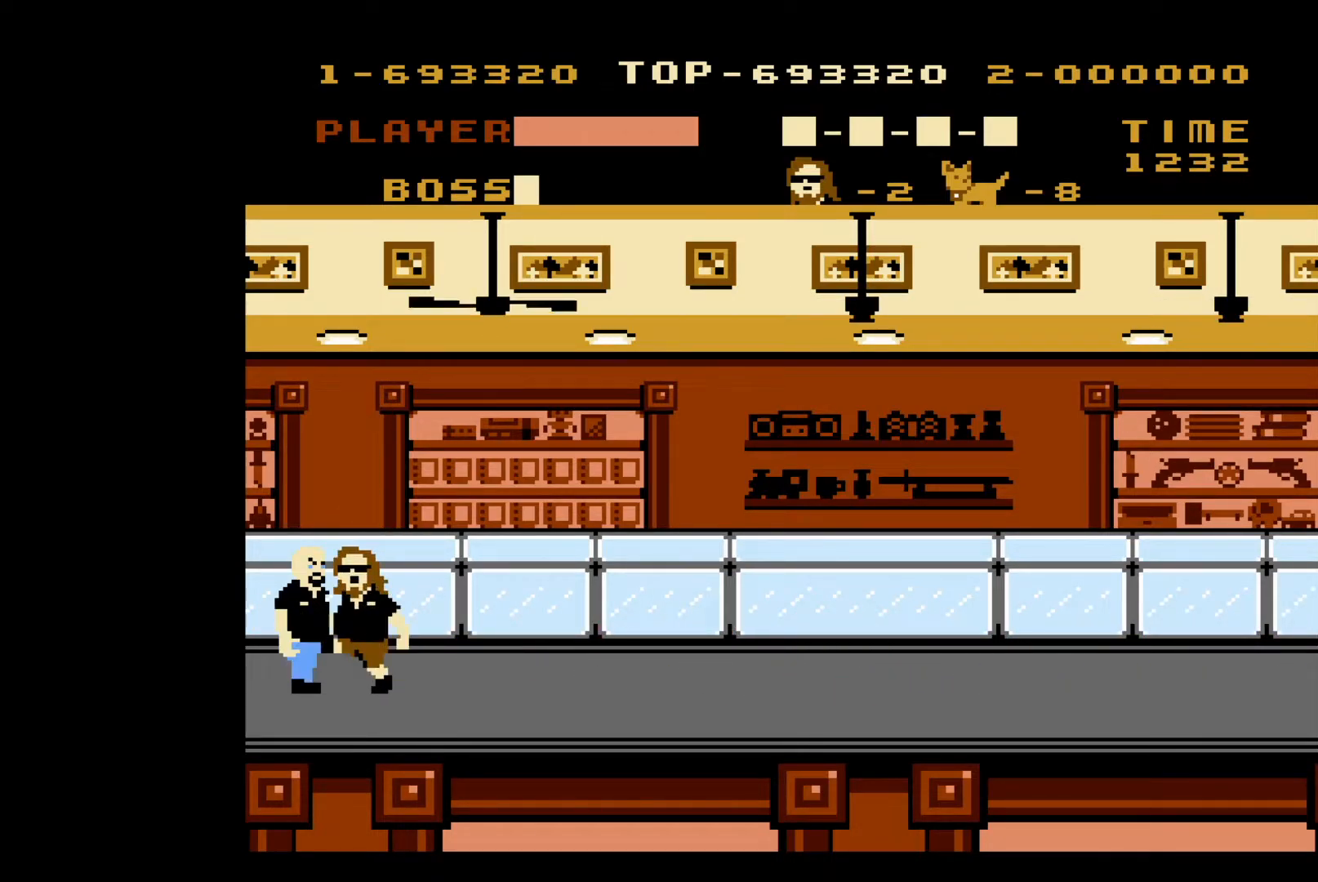
{"buttons": ["A"], "events": [[50, "A", "down"]]}
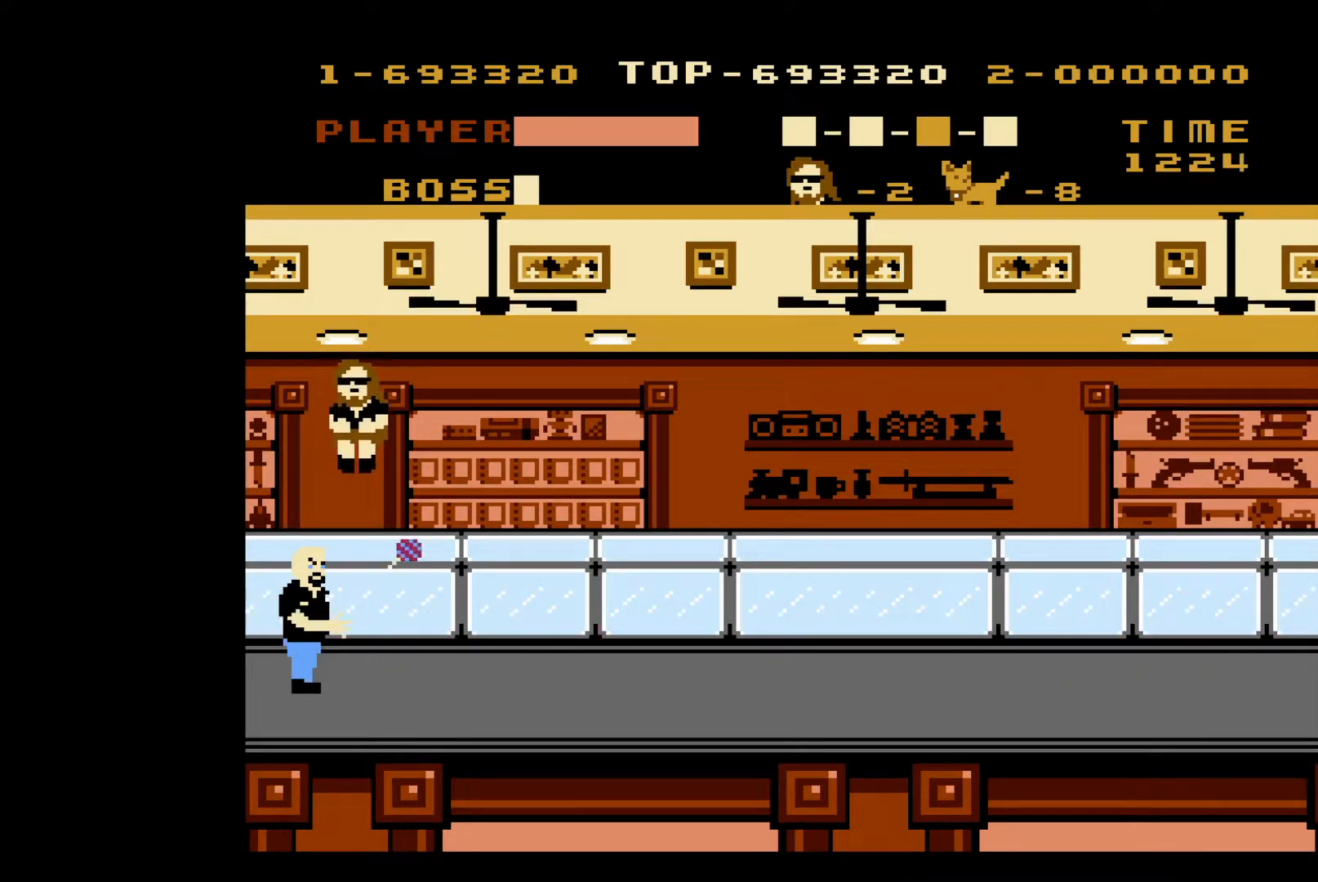
{"buttons": ["B"], "events": [[50, "A", "up"], [133, "B", "down"], [267, "B", "up"], [333, "B", "down"], [383, "B", "up"], [450, "B", "down"]]}
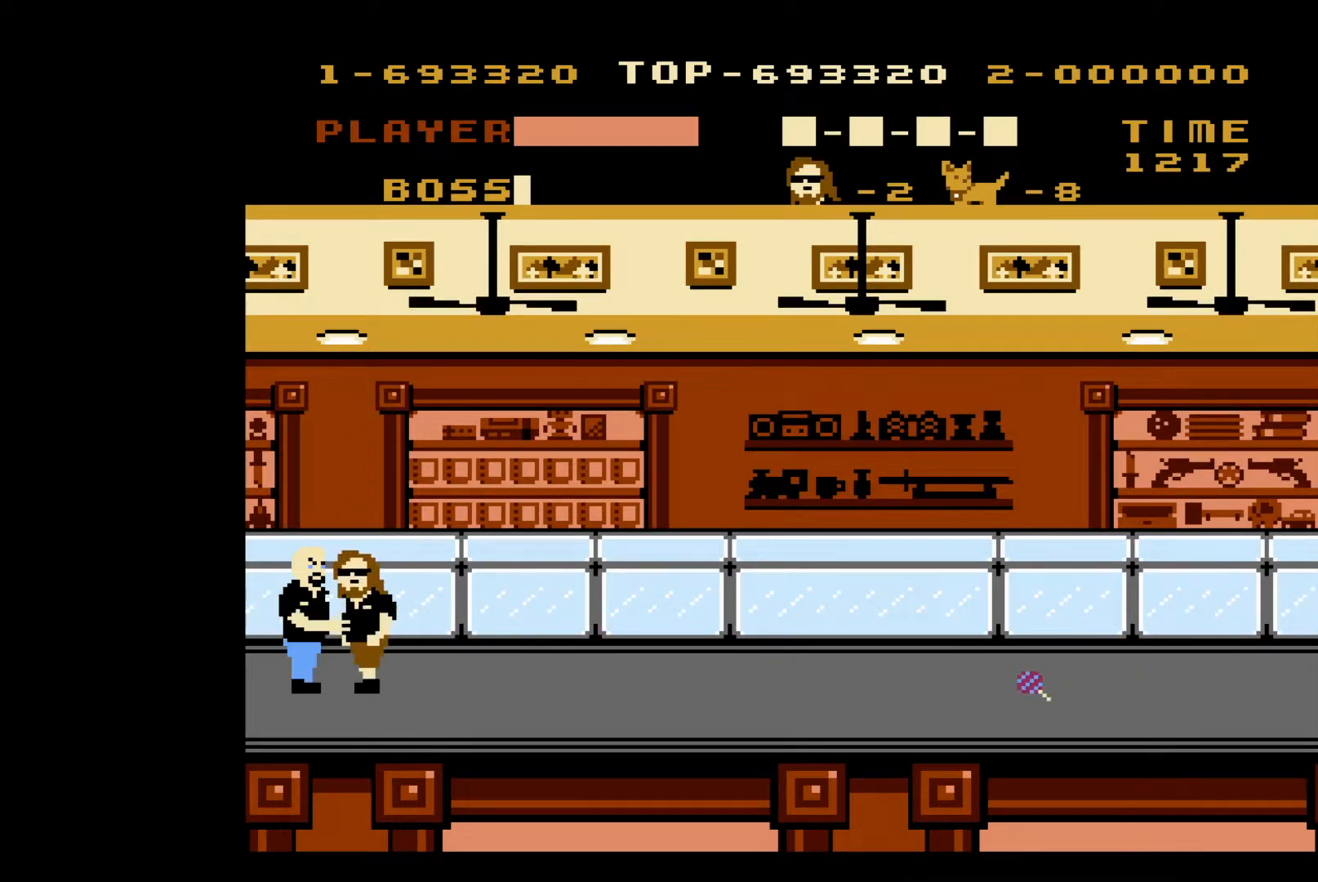
{"buttons": [], "events": [[50, "B", "up"], [100, "B", "down"], [233, "B", "up"], [250, "B", "down"], [400, "B", "up"], [417, "B", "down"], [500, "B", "up"]]}